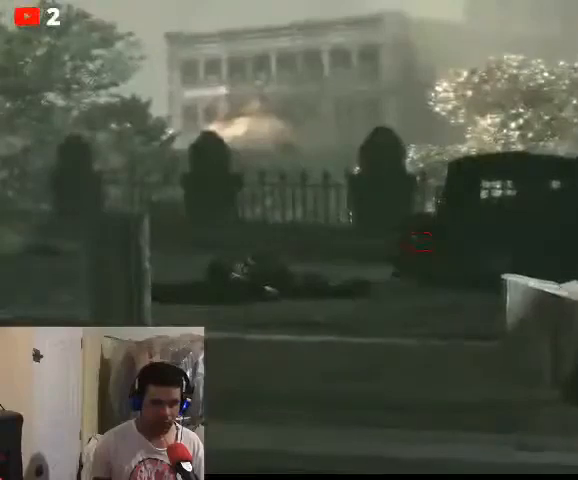
Gameplay with a controller (Xbox layout); each line is a JSON object with the inputs held at the frame after it. "events" lists button and stick changes between this image and that frame as [ms after this image, input, new state], when the widget could be followed in between.
{"buttons": ["L2", "R2"], "left_stick": "center", "right_stick": "center", "events": [[67, "R2", "down"]]}
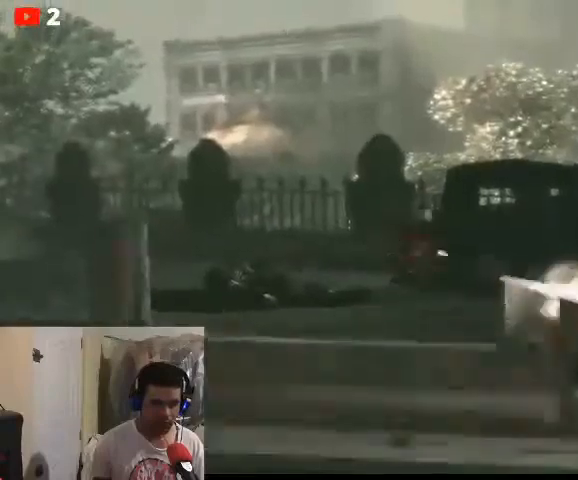
{"buttons": ["L2", "R2"], "left_stick": "center", "right_stick": "center", "events": []}
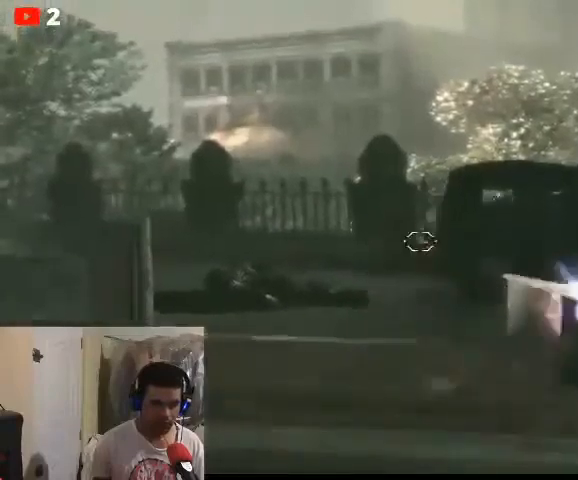
{"buttons": [], "left_stick": "center", "right_stick": "center", "events": [[367, "R2", "up"], [467, "L2", "up"]]}
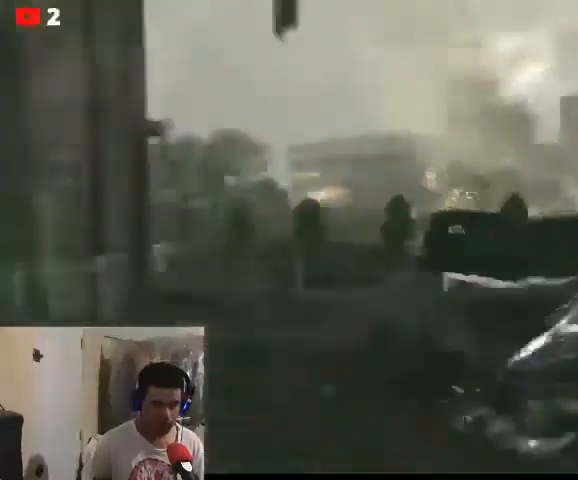
{"buttons": [], "left_stick": "center", "right_stick": "center", "events": []}
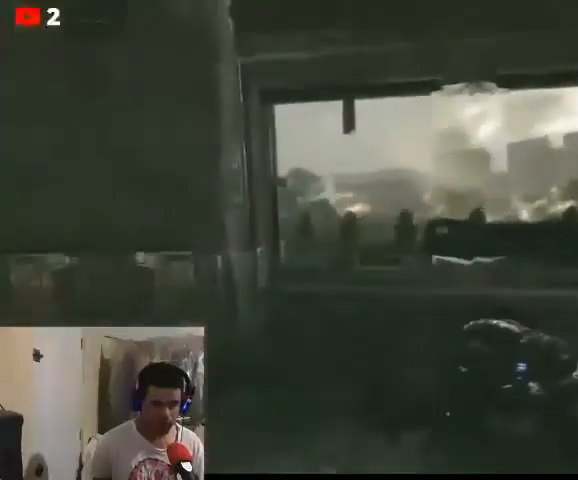
{"buttons": [], "left_stick": "center", "right_stick": "center", "events": []}
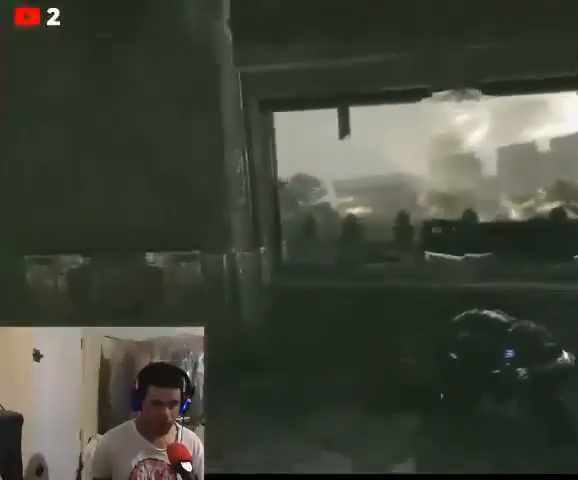
{"buttons": [], "left_stick": "center", "right_stick": "center", "events": [[67, "R1", "down"], [167, "R1", "up"]]}
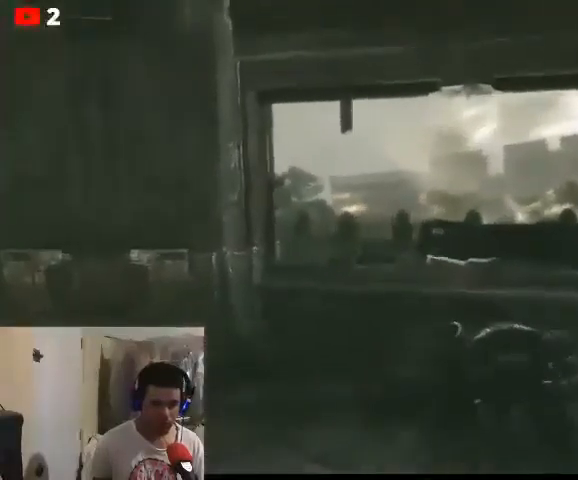
{"buttons": [], "left_stick": "center", "right_stick": "center", "events": [[100, "right_stick", "right"], [433, "right_stick", "center"]]}
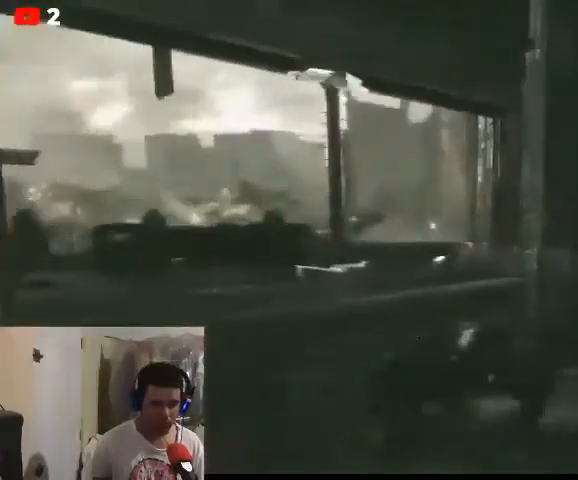
{"buttons": [], "left_stick": "center", "right_stick": "center", "events": []}
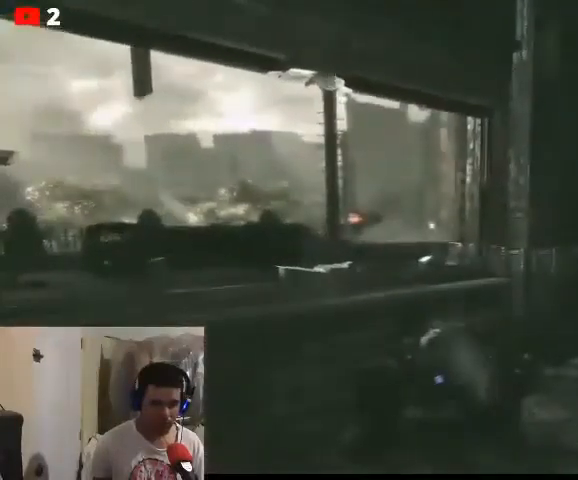
{"buttons": [], "left_stick": "center", "right_stick": "center", "events": []}
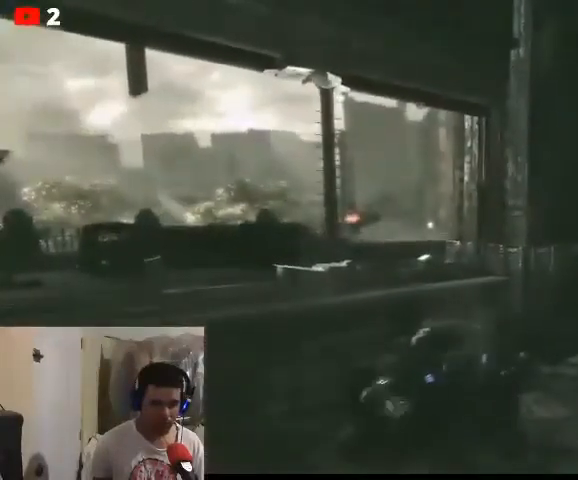
{"buttons": [], "left_stick": "center", "right_stick": "center", "events": []}
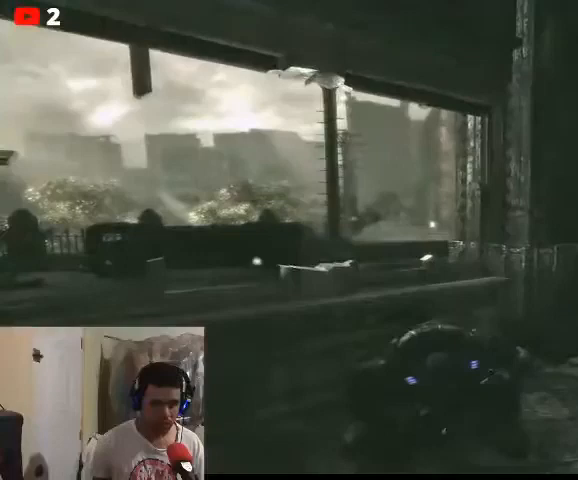
{"buttons": [], "left_stick": "center", "right_stick": "center", "events": []}
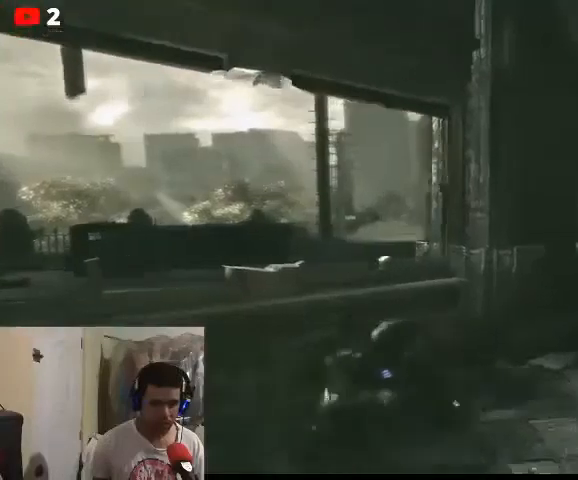
{"buttons": [], "left_stick": "center", "right_stick": "center", "events": []}
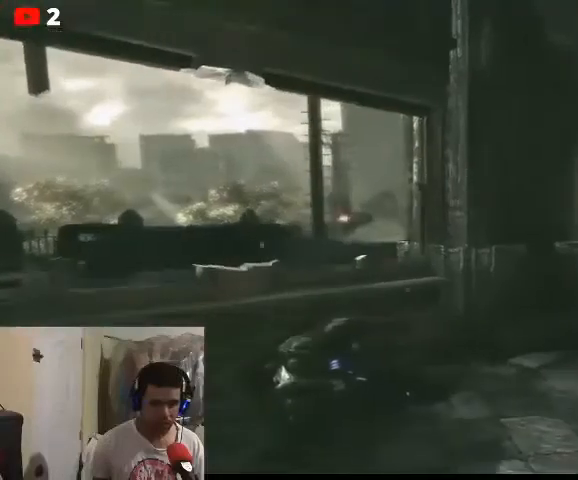
{"buttons": [], "left_stick": "center", "right_stick": "center", "events": []}
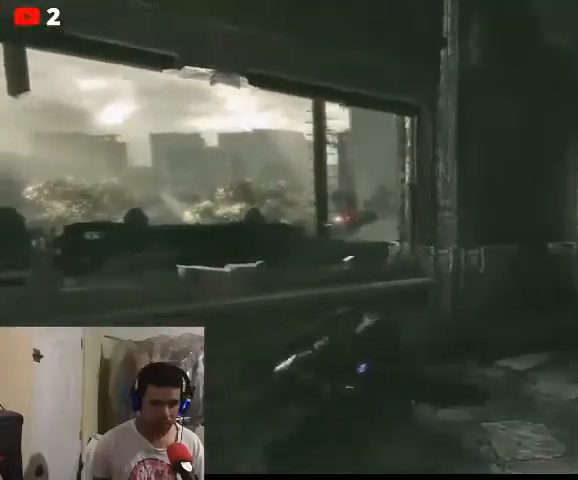
{"buttons": [], "left_stick": "left", "right_stick": "left", "events": [[167, "left_stick", "up-left"], [167, "right_stick", "left"], [367, "right_stick", "center"], [400, "left_stick", "left"], [433, "right_stick", "left"]]}
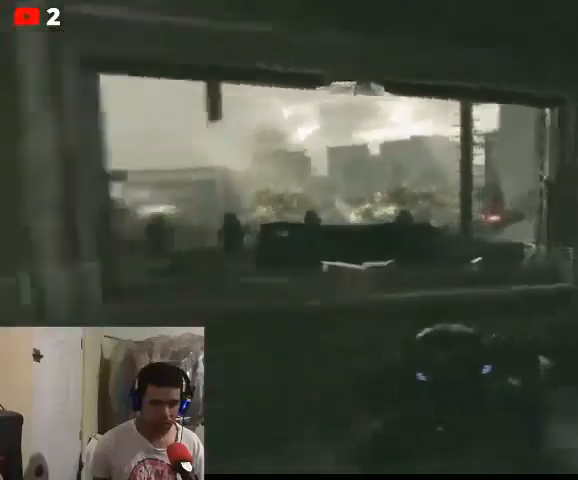
{"buttons": ["L2"], "left_stick": "center", "right_stick": "center", "events": [[167, "left_stick", "center"], [233, "right_stick", "center"], [367, "L2", "down"]]}
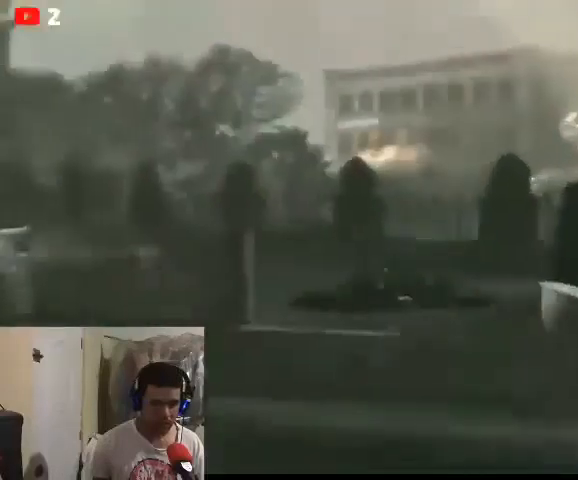
{"buttons": ["L2"], "left_stick": "center", "right_stick": "center", "events": [[267, "right_stick", "right"], [467, "right_stick", "center"]]}
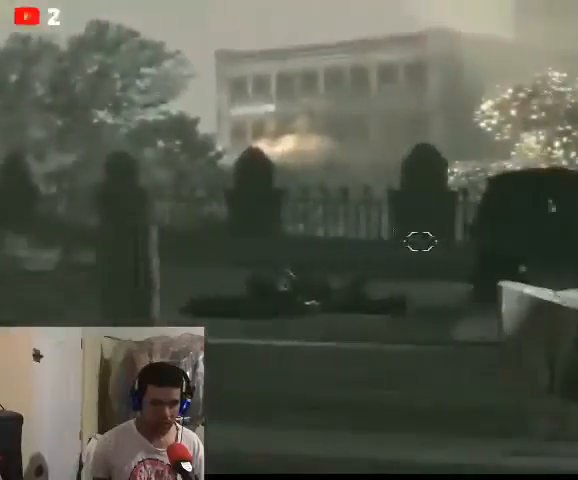
{"buttons": ["L2", "R2"], "left_stick": "center", "right_stick": "up-left", "events": [[200, "right_stick", "right"], [367, "right_stick", "center"], [433, "R2", "down"], [433, "right_stick", "up-left"]]}
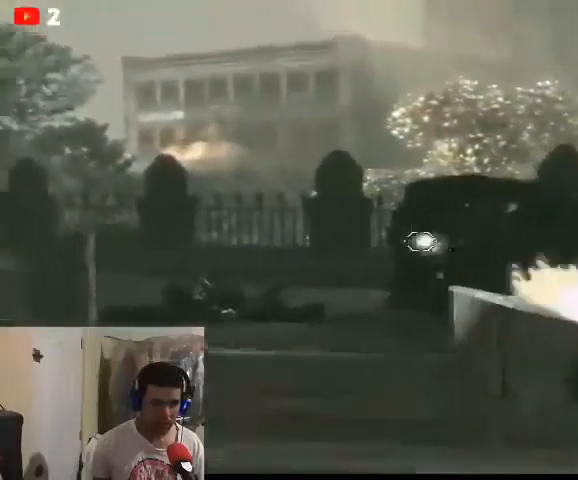
{"buttons": ["L2"], "left_stick": "center", "right_stick": "center"}
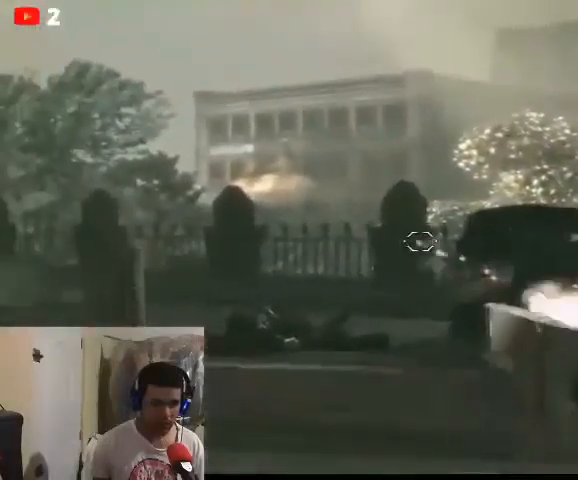
{"buttons": ["L2"], "left_stick": "center", "right_stick": "down-right", "events": [[133, "right_stick", "down"], [200, "right_stick", "center"], [367, "right_stick", "down-right"]]}
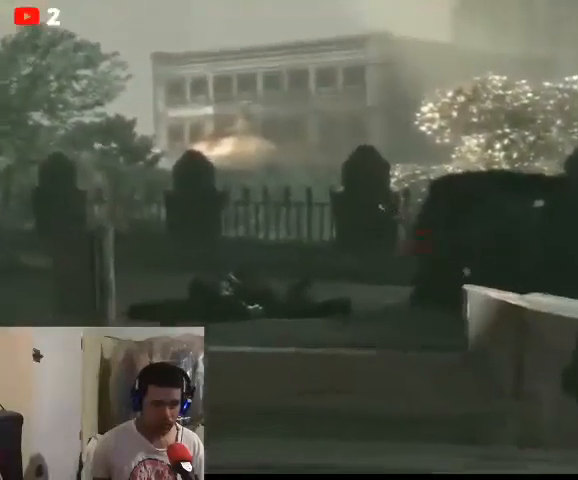
{"buttons": ["L2"], "left_stick": "center", "right_stick": "center", "events": [[100, "right_stick", "center"]]}
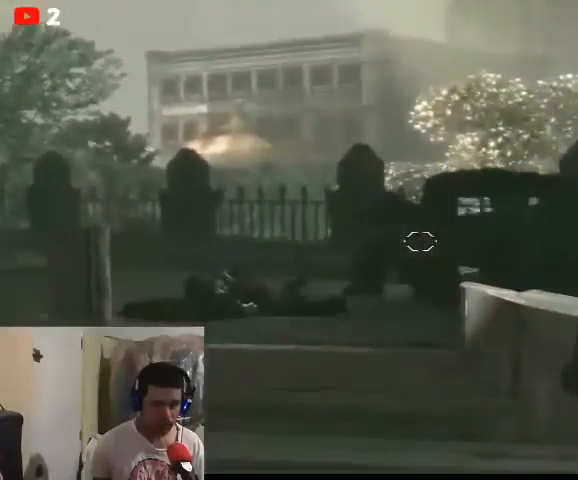
{"buttons": ["L2", "R2"], "left_stick": "center", "right_stick": "center", "events": [[33, "R2", "down"], [100, "right_stick", "up-left"], [300, "right_stick", "center"]]}
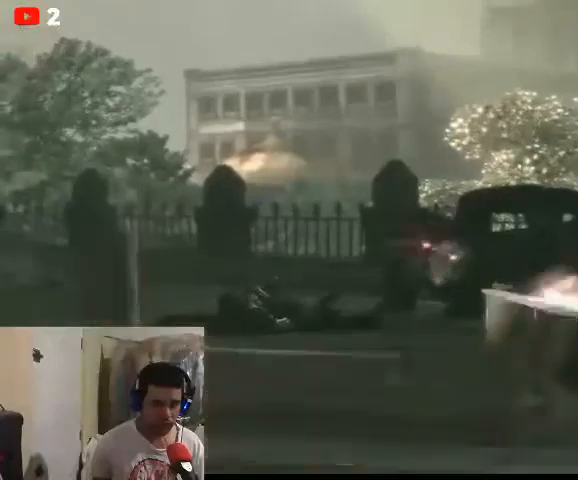
{"buttons": ["L2", "R2"], "left_stick": "center", "right_stick": "center", "events": []}
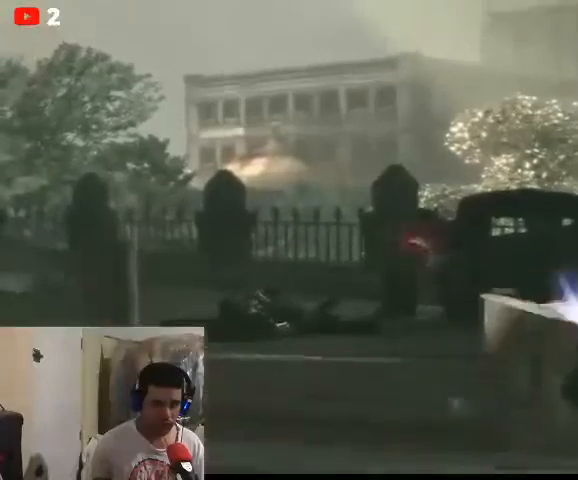
{"buttons": ["L2", "R2"], "left_stick": "center", "right_stick": "center", "events": []}
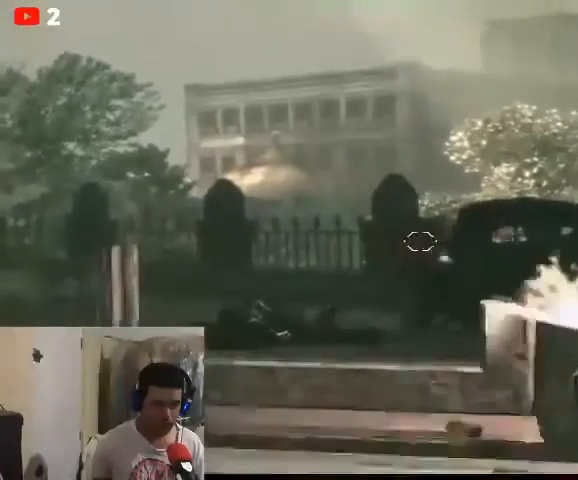
{"buttons": [], "left_stick": "center", "right_stick": "center", "events": [[400, "R2", "up"], [500, "L2", "up"]]}
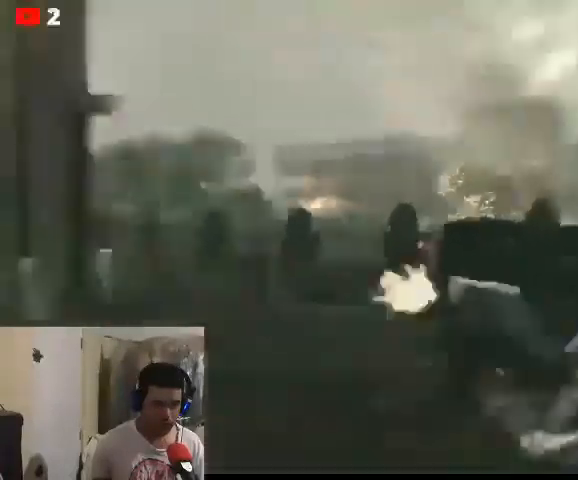
{"buttons": [], "left_stick": "right", "right_stick": "center", "events": [[133, "left_stick", "right"]]}
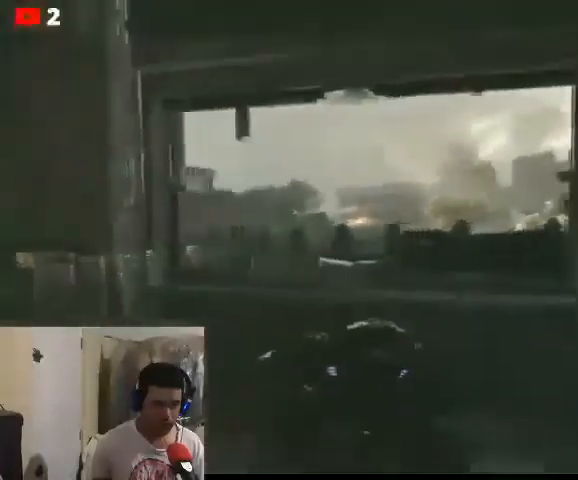
{"buttons": [], "left_stick": "right", "right_stick": "center", "events": [[200, "right_stick", "right"], [233, "left_stick", "down-right"], [400, "right_stick", "center"], [500, "left_stick", "right"]]}
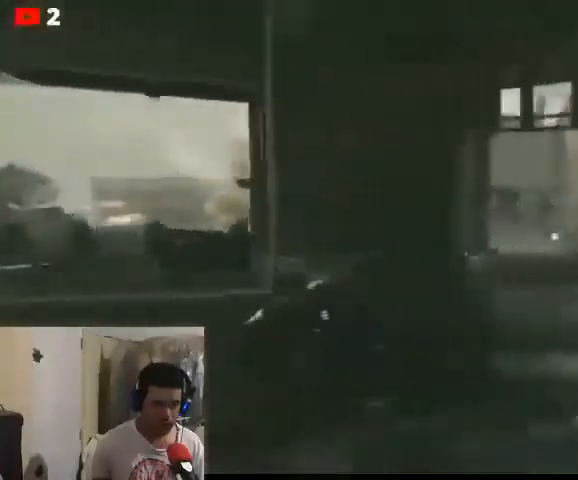
{"buttons": [], "left_stick": "right", "right_stick": "center", "events": []}
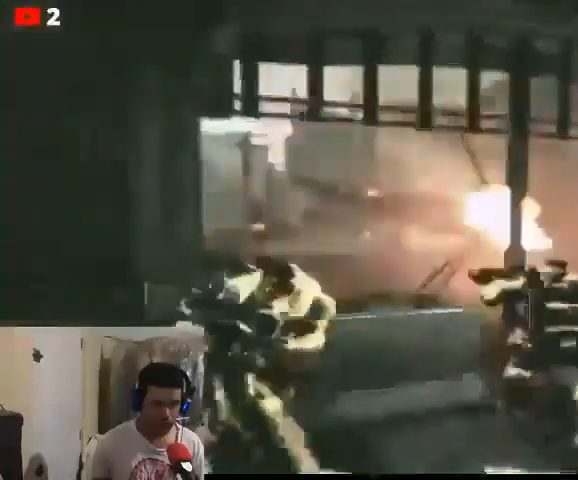
{"buttons": ["L2"], "left_stick": "up", "right_stick": "left", "events": [[33, "left_stick", "up-right"], [200, "left_stick", "up"], [367, "right_stick", "left"], [500, "L2", "down"]]}
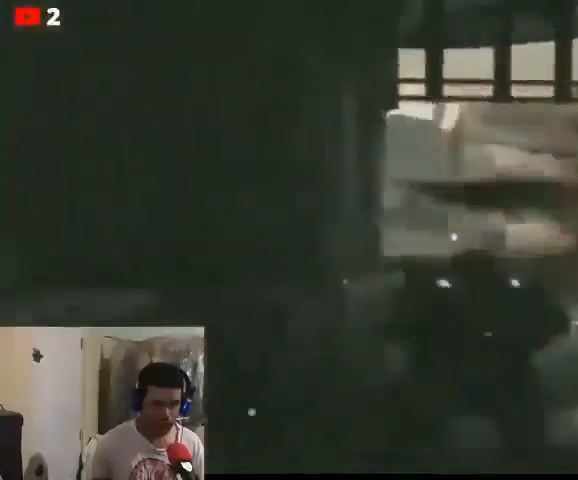
{"buttons": [], "left_stick": "left", "right_stick": "center", "events": [[167, "right_stick", "center"], [300, "left_stick", "left"], [500, "L2", "up"]]}
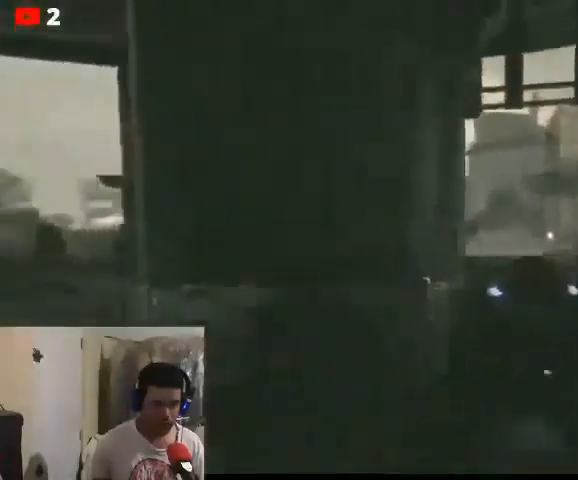
{"buttons": ["A"], "left_stick": "right", "right_stick": "center", "events": [[333, "left_stick", "up"], [433, "A", "down"], [500, "left_stick", "right"]]}